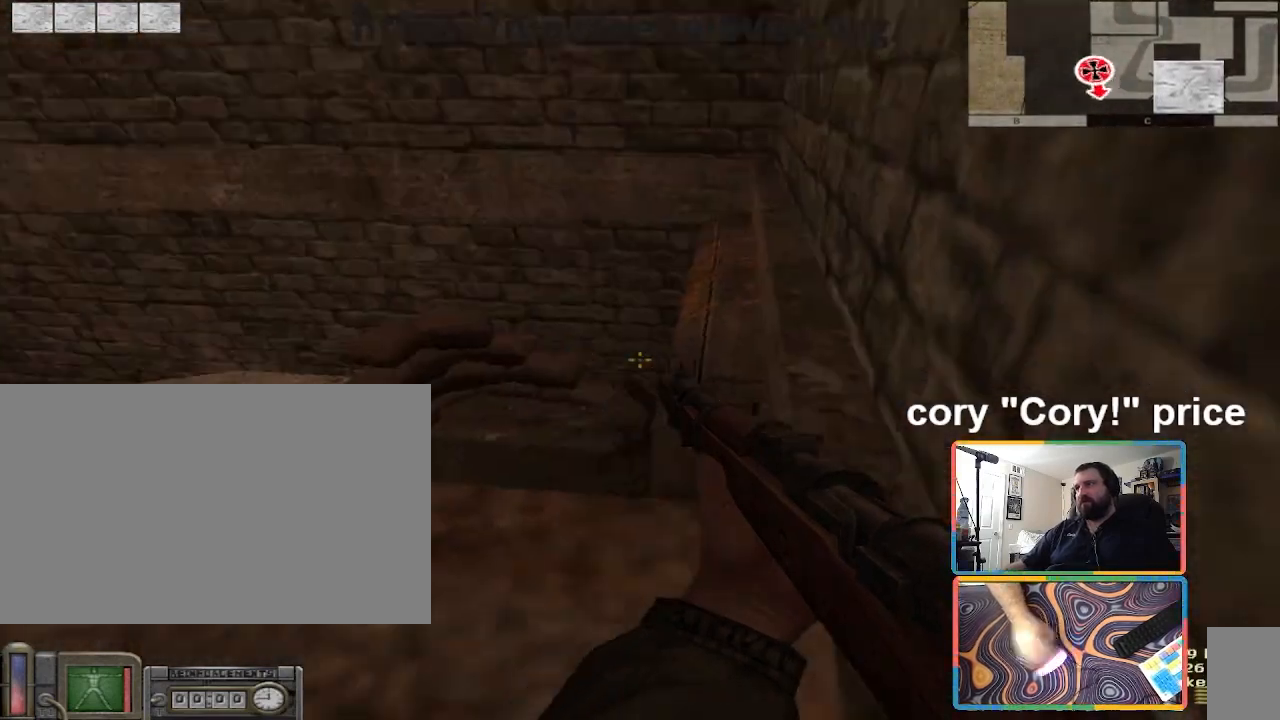
Gameplay with keyboard and mouse; each line is a JSON object with the keys and mouse buttons held at the frame after it. "events" lists presses ("down") and releases ("up") of "1", "2", "3", "4", "5", "a", "alt", "b", "c", "ctrl", "d", "e", "f", "g", "q", "r", "s", "shift", "space", "t", "tab", "tilde", "v", "w", "x", "z", "mouse_left", "mouse_wheel", "mouse_right", "mouse_mb4" and "mouse_mb5" between this image and that frame as [ms after this image, input, new state], when the widget could be followed in between. "mouse_left", "mouse_wheel", "mouse_right", "mouse_mb4", "mouse_mb5" = the "left", "wheel", "right", "mb4", "mb5" buttons of the "mouse" list. No other keys are recorded. "wheel" means that the mouse wheel is clicked or scrolled. Mouse movement is not recorded.
{"keys": ["a", "w"], "mouse": [], "events": [[133, "w", "down"], [167, "ctrl", "up"], [500, "a", "down"]]}
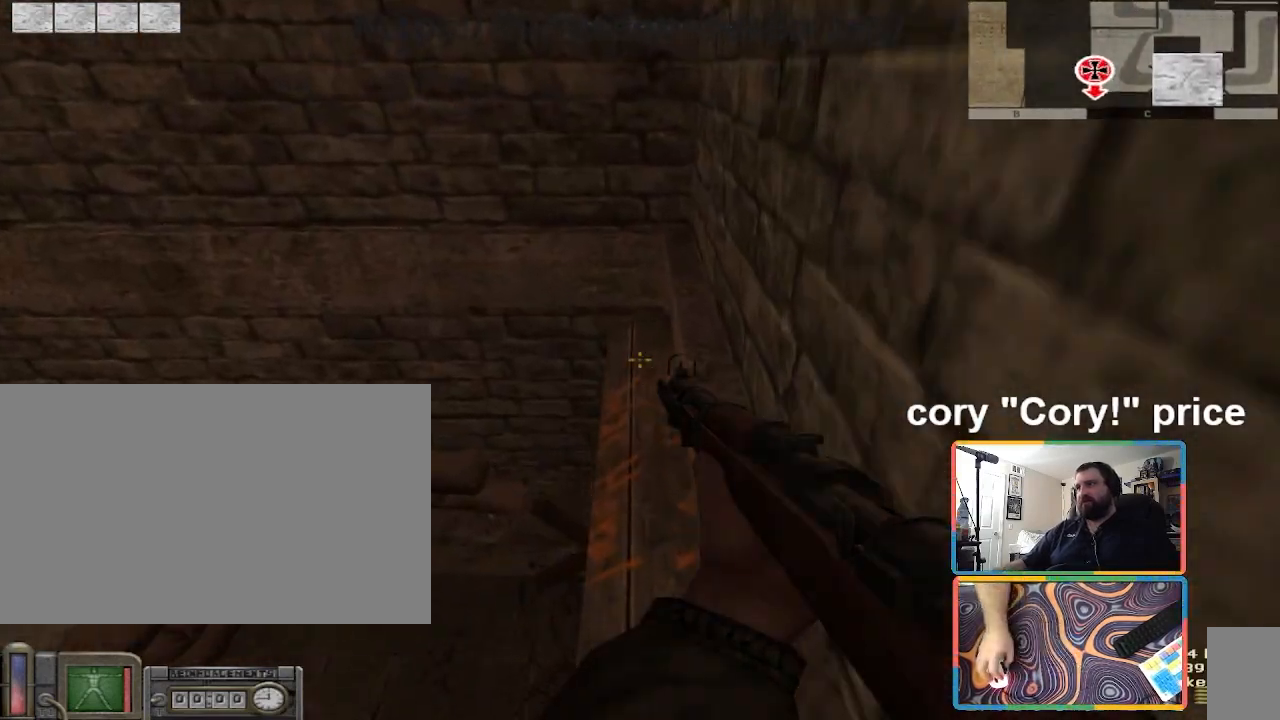
{"keys": [], "mouse": [], "events": [[100, "a", "up"], [100, "w", "up"], [301, "d", "down"], [367, "d", "up"]]}
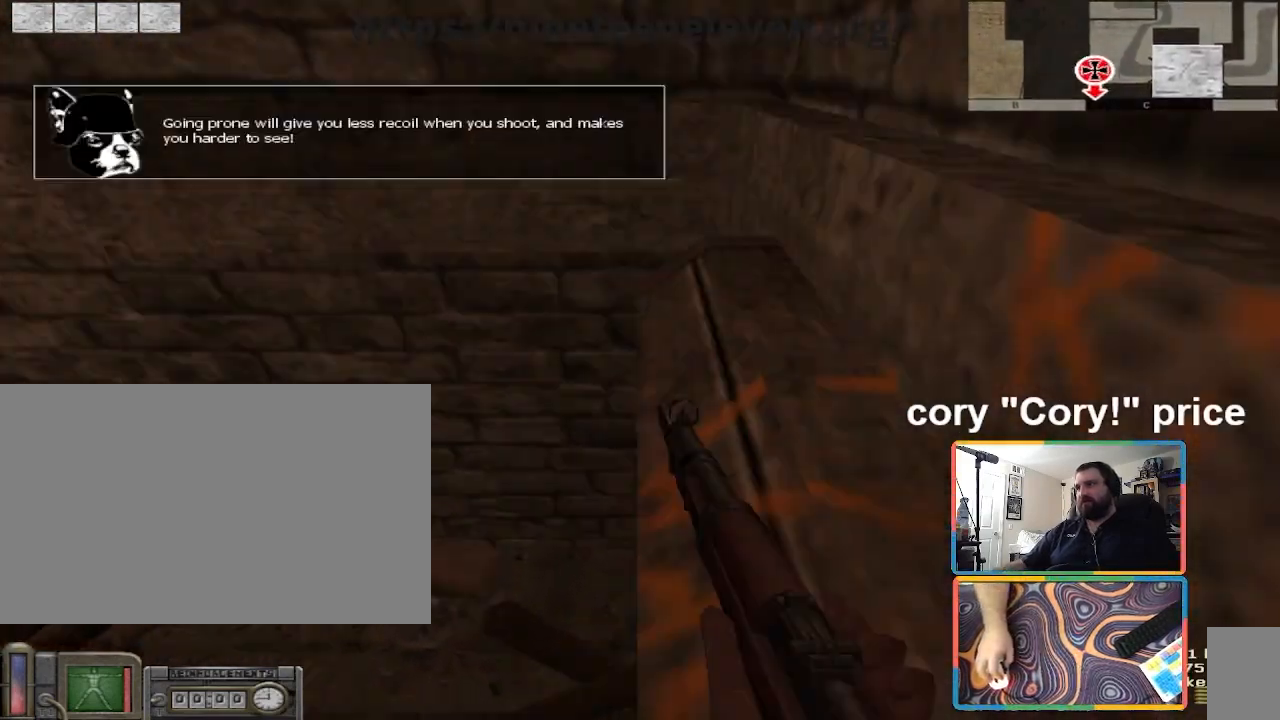
{"keys": [], "mouse": [], "events": [[33, "z", "down"], [67, "z", "up"]]}
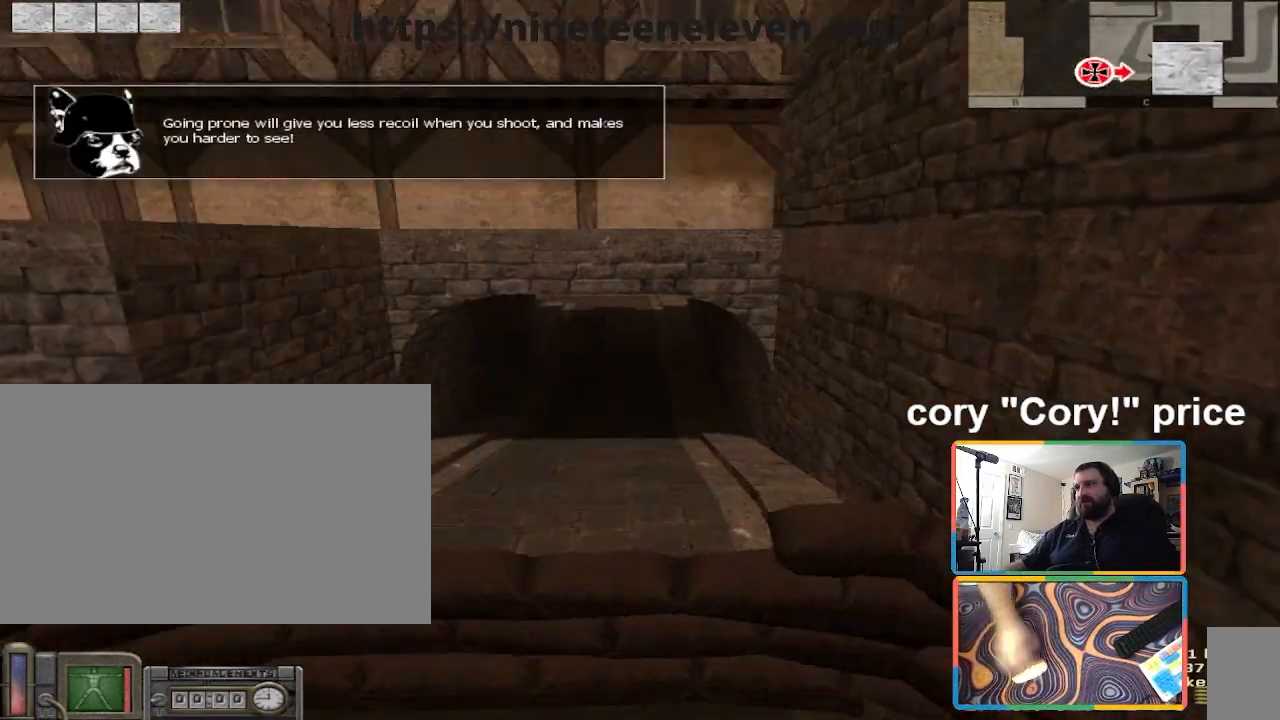
{"keys": ["w"], "mouse": [], "events": [[134, "w", "down"], [301, "w", "up"], [501, "w", "down"]]}
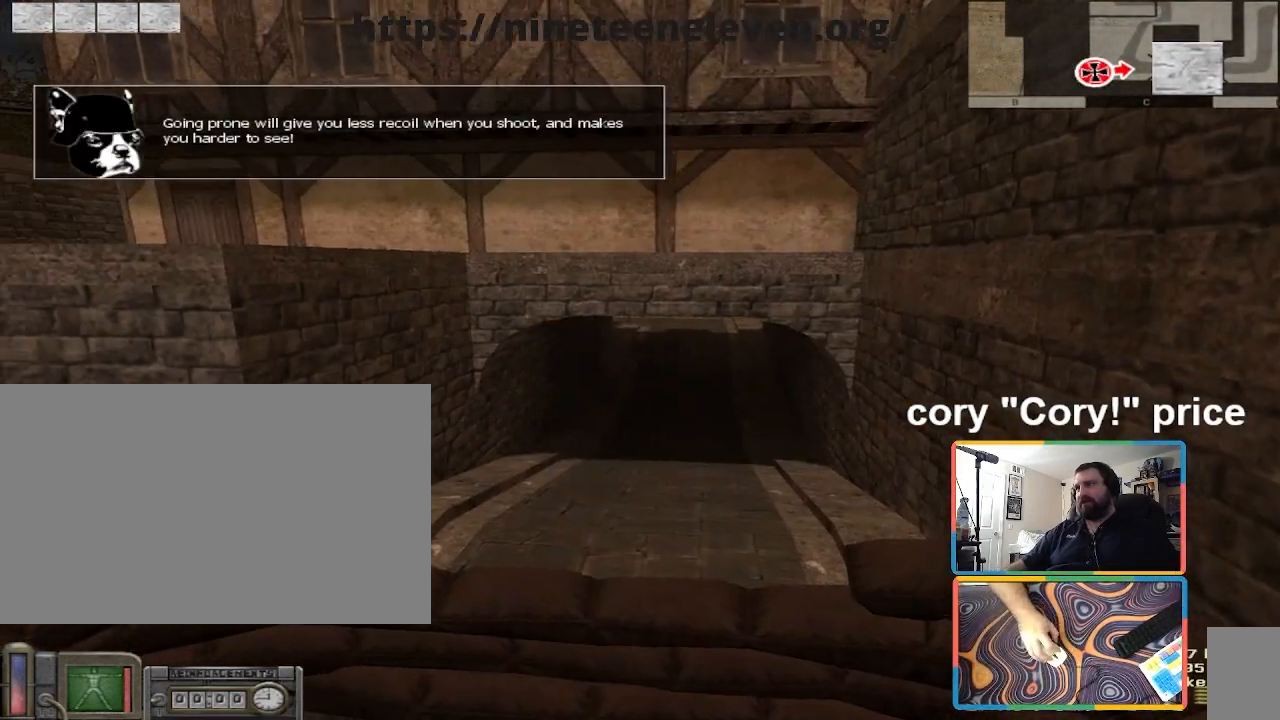
{"keys": [], "mouse": [], "events": [[367, "w", "up"]]}
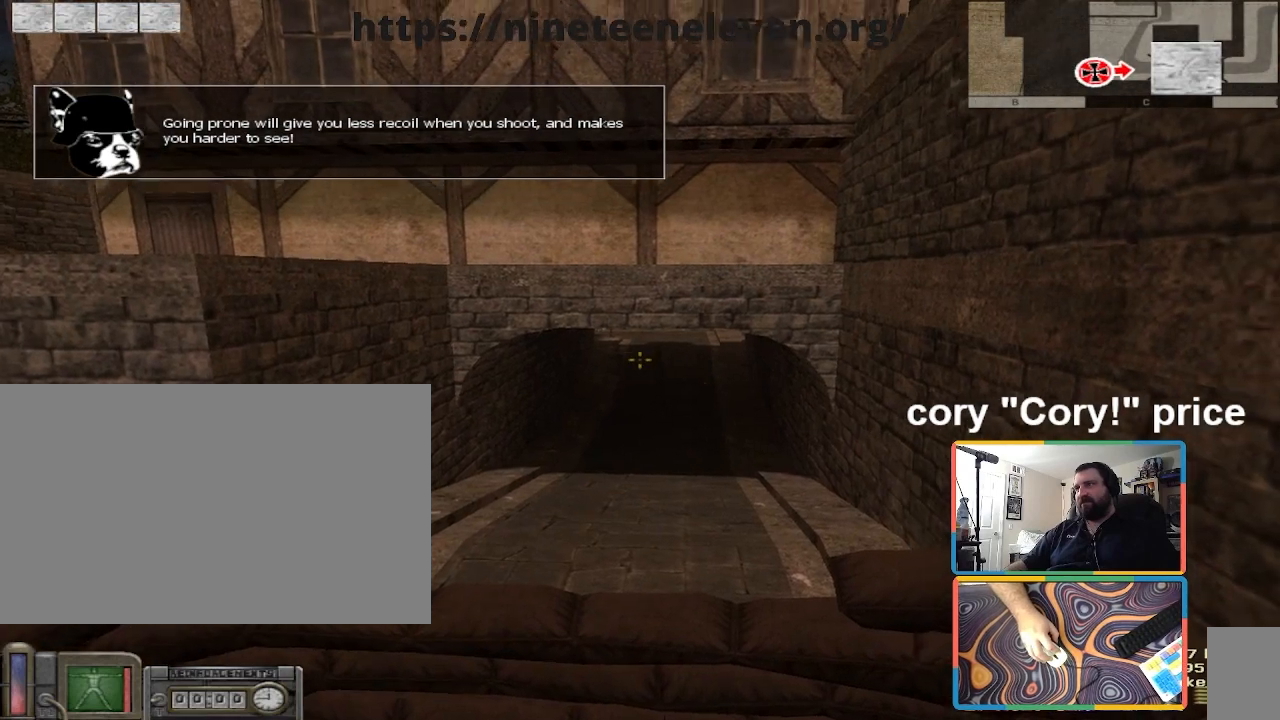
{"keys": [], "mouse": [], "events": []}
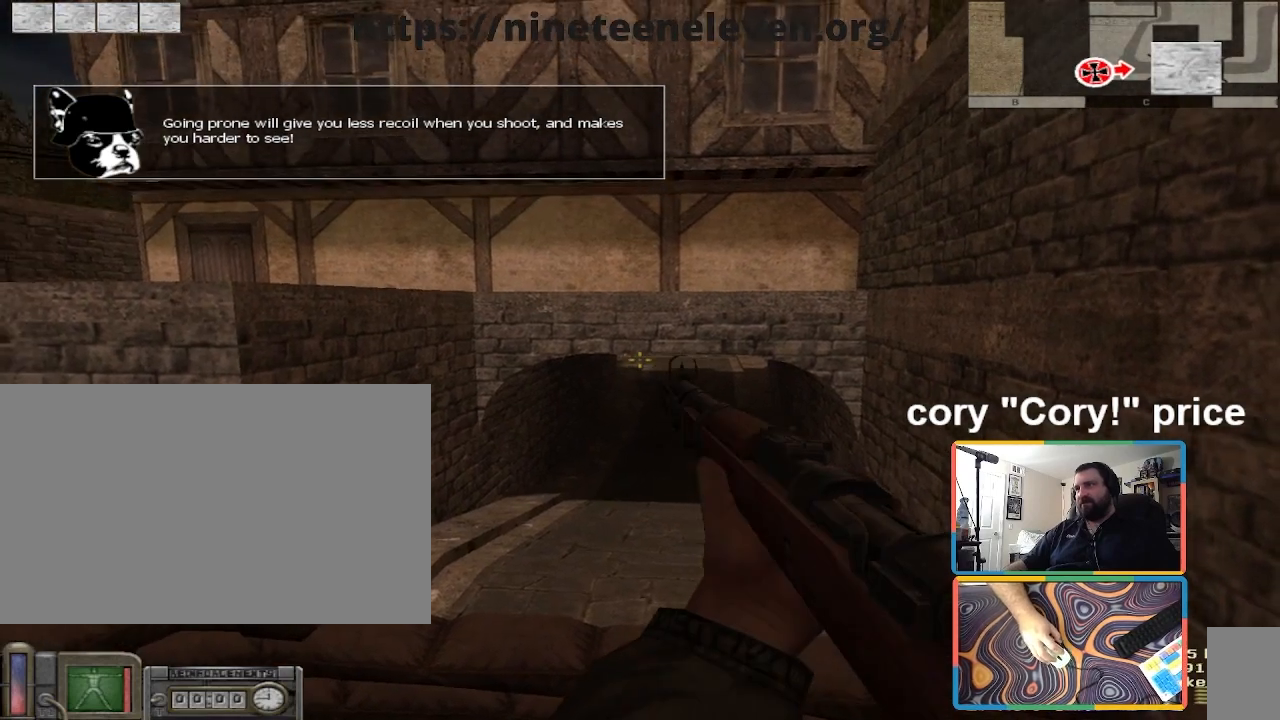
{"keys": [], "mouse": [], "events": []}
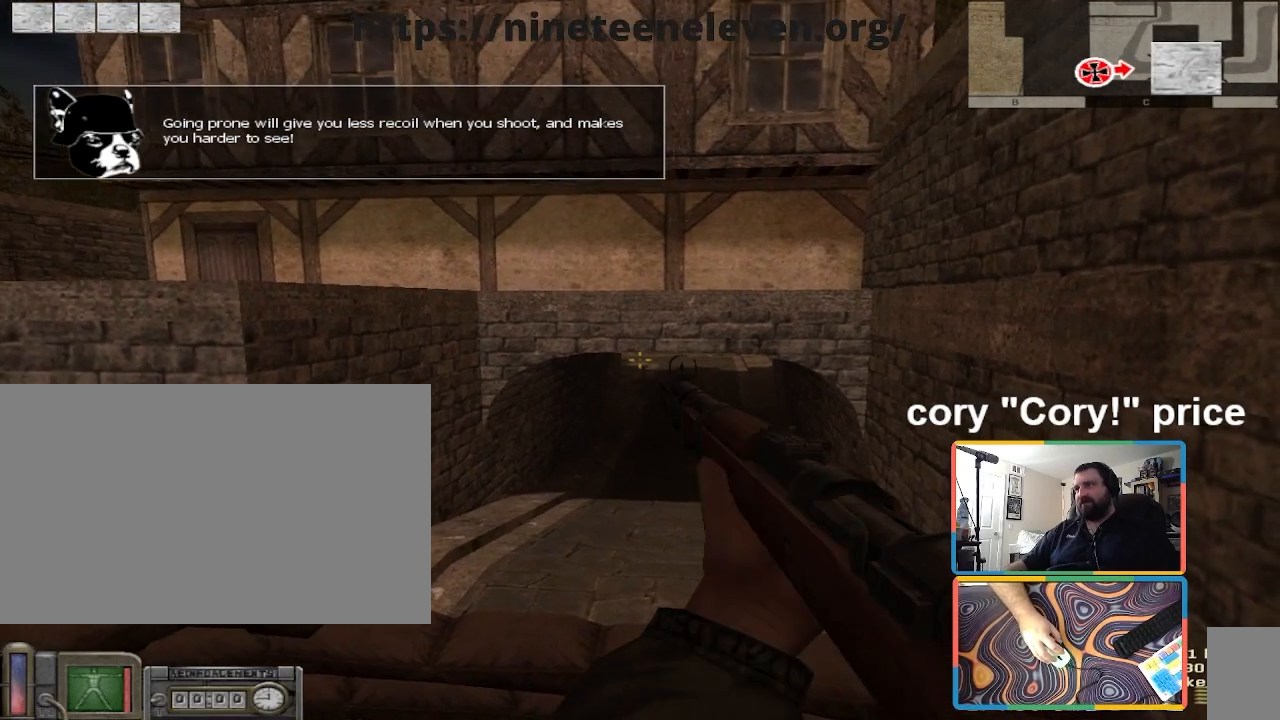
{"keys": [], "mouse": [], "events": []}
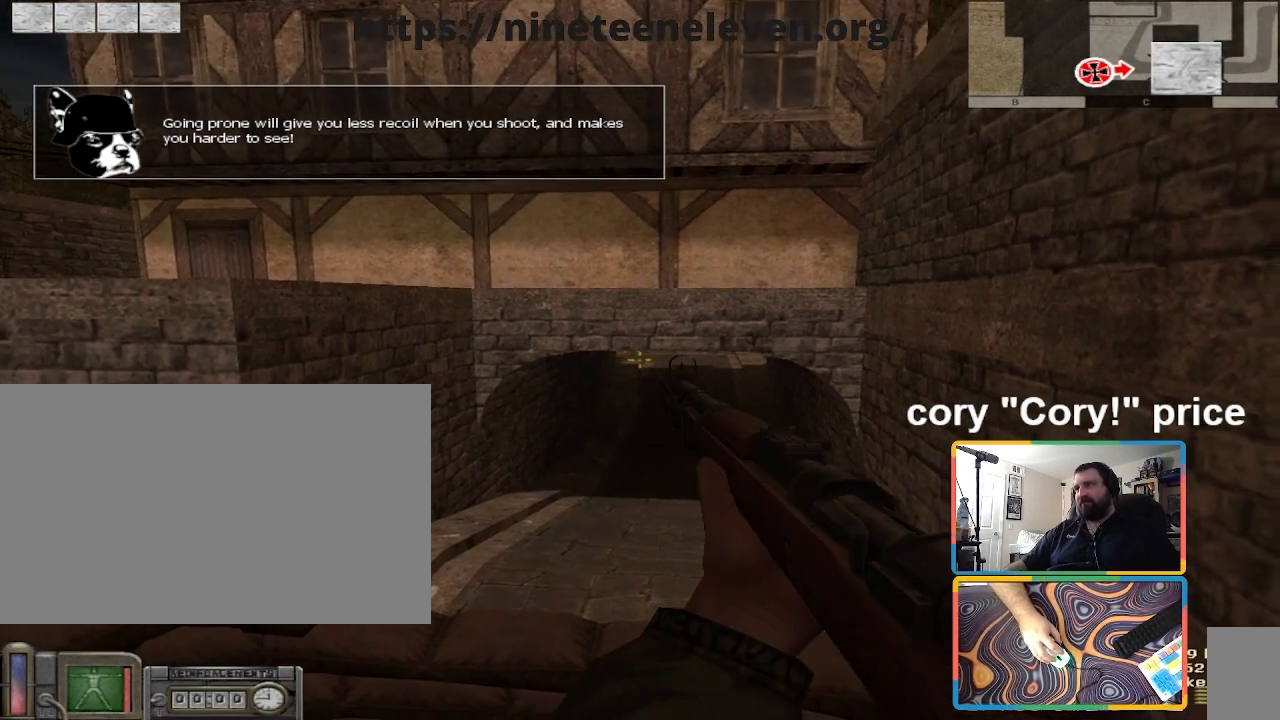
{"keys": [], "mouse": [], "events": []}
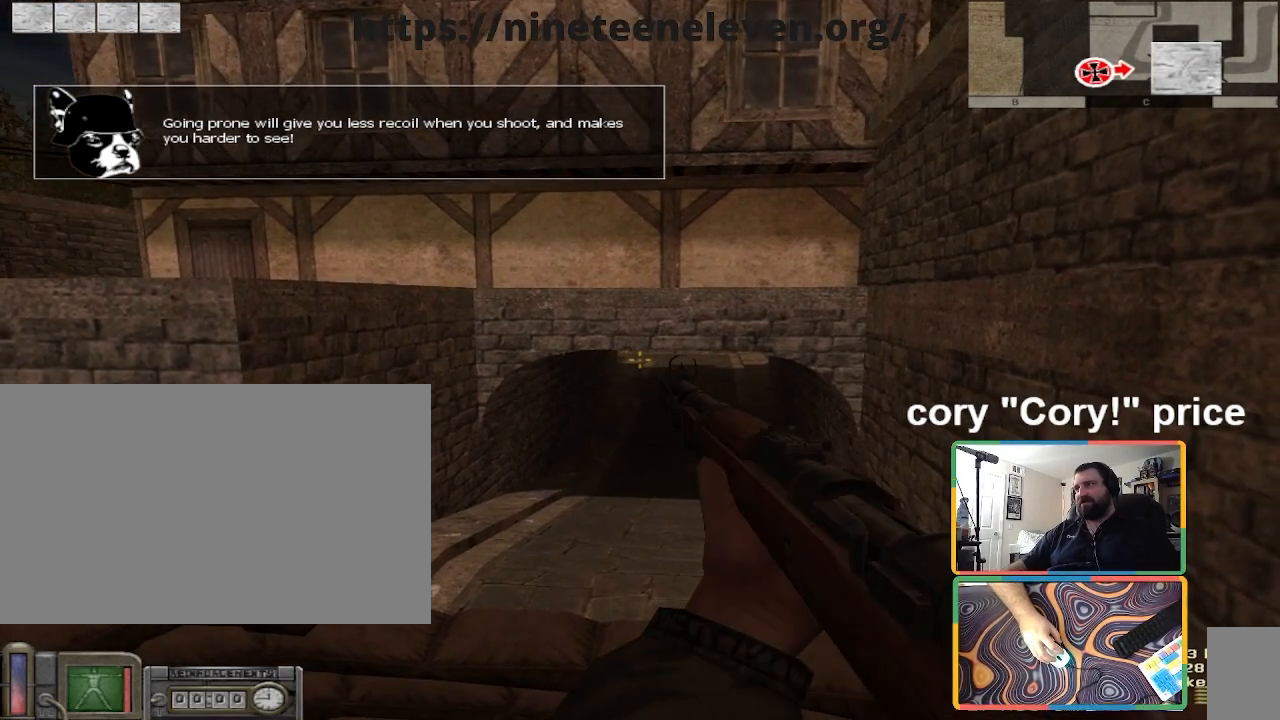
{"keys": [], "mouse": [], "events": []}
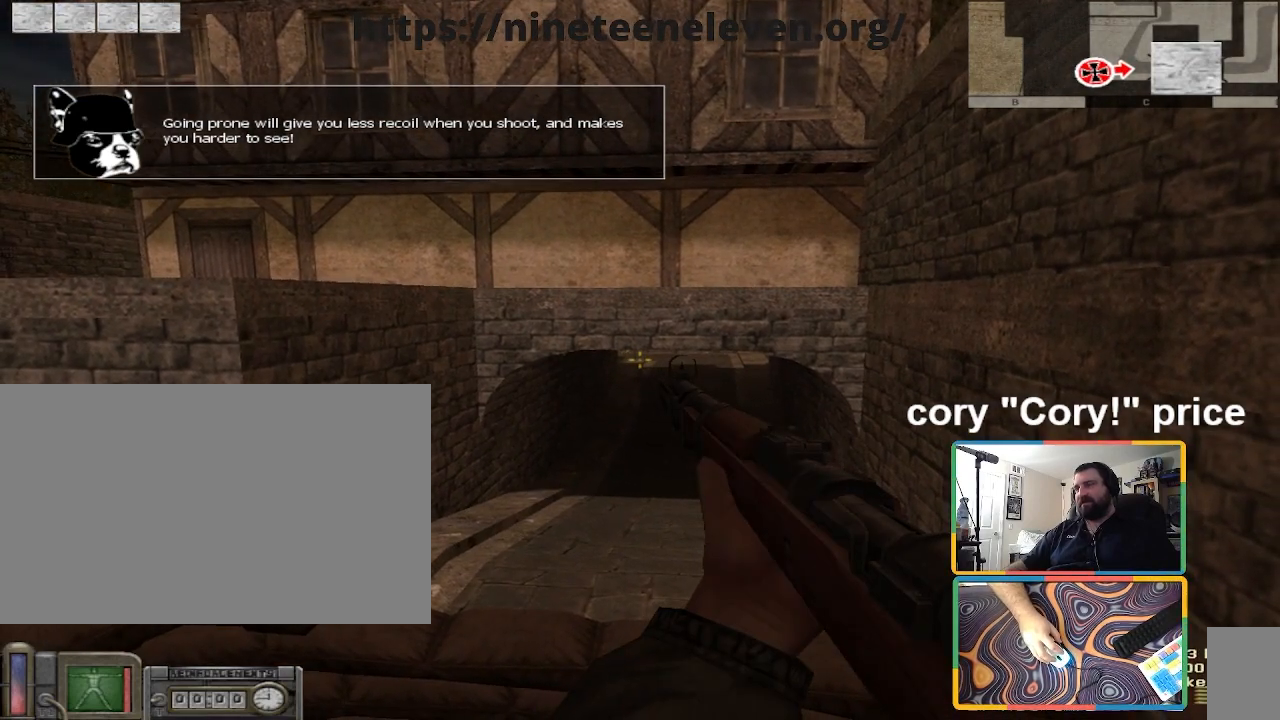
{"keys": [], "mouse": [], "events": [[367, "z", "down"], [467, "z", "up"]]}
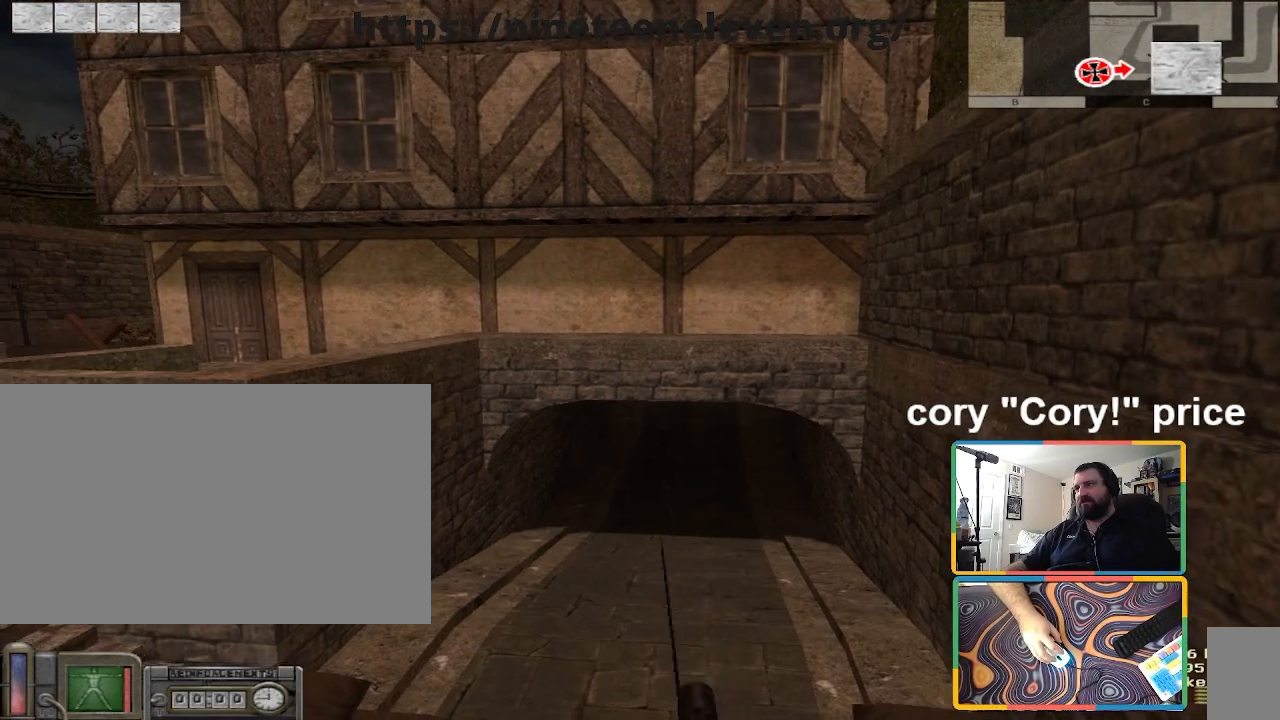
{"keys": ["ctrl"], "mouse": [], "events": [[100, "a", "down"], [267, "a", "up"], [267, "ctrl", "down"]]}
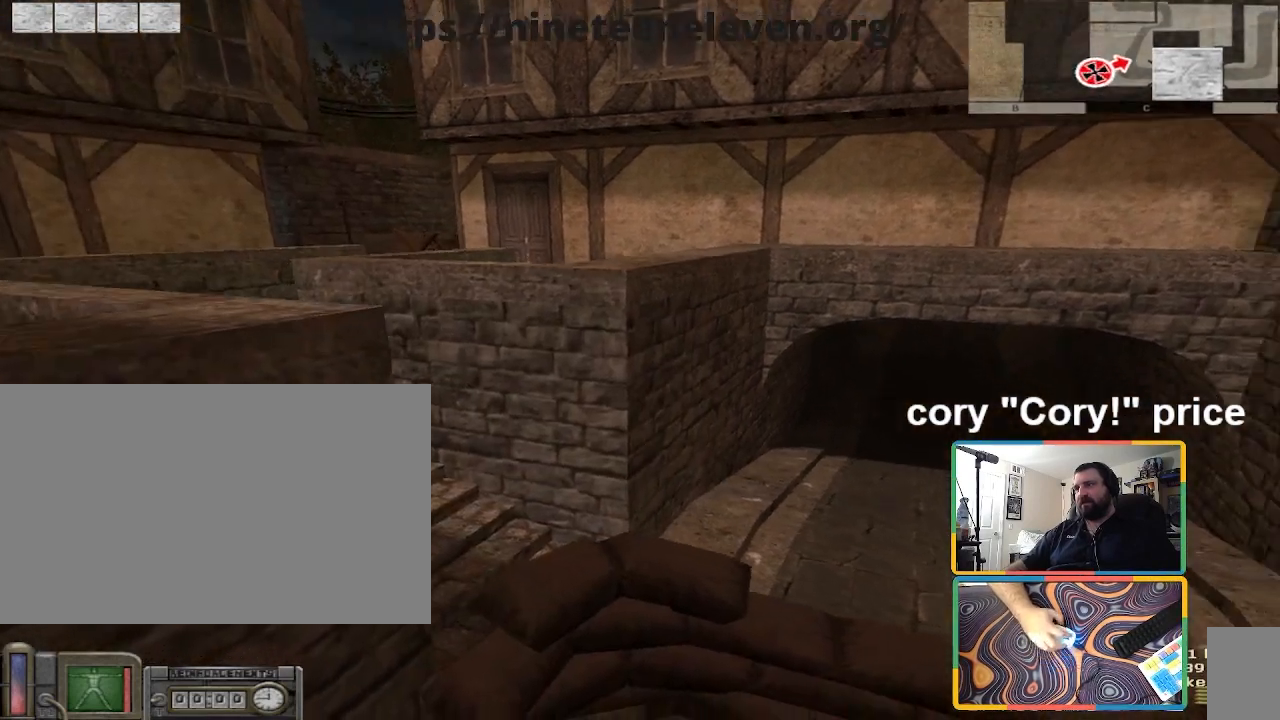
{"keys": ["a", "w"], "mouse": [], "events": [[267, "w", "down"], [300, "a", "down"], [300, "ctrl", "up"]]}
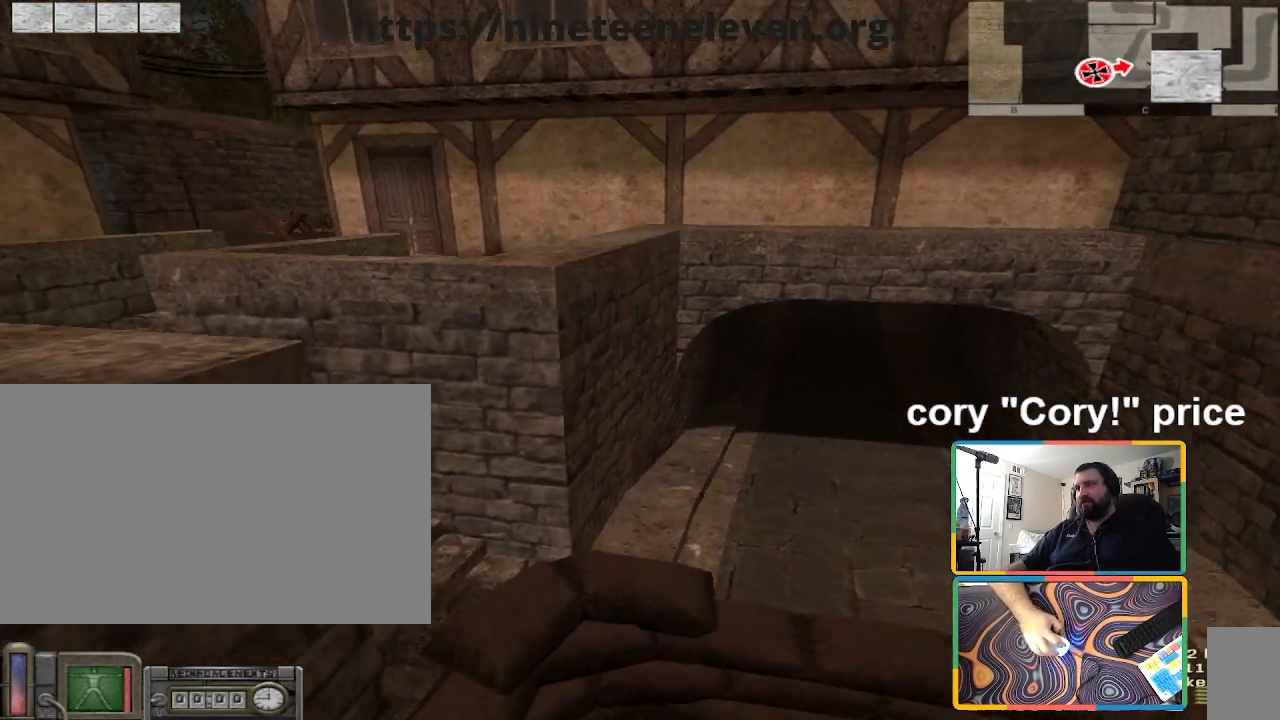
{"keys": ["w"], "mouse": [], "events": [[134, "w", "up"], [234, "a", "up"], [234, "d", "down"], [334, "w", "down"], [367, "d", "up"]]}
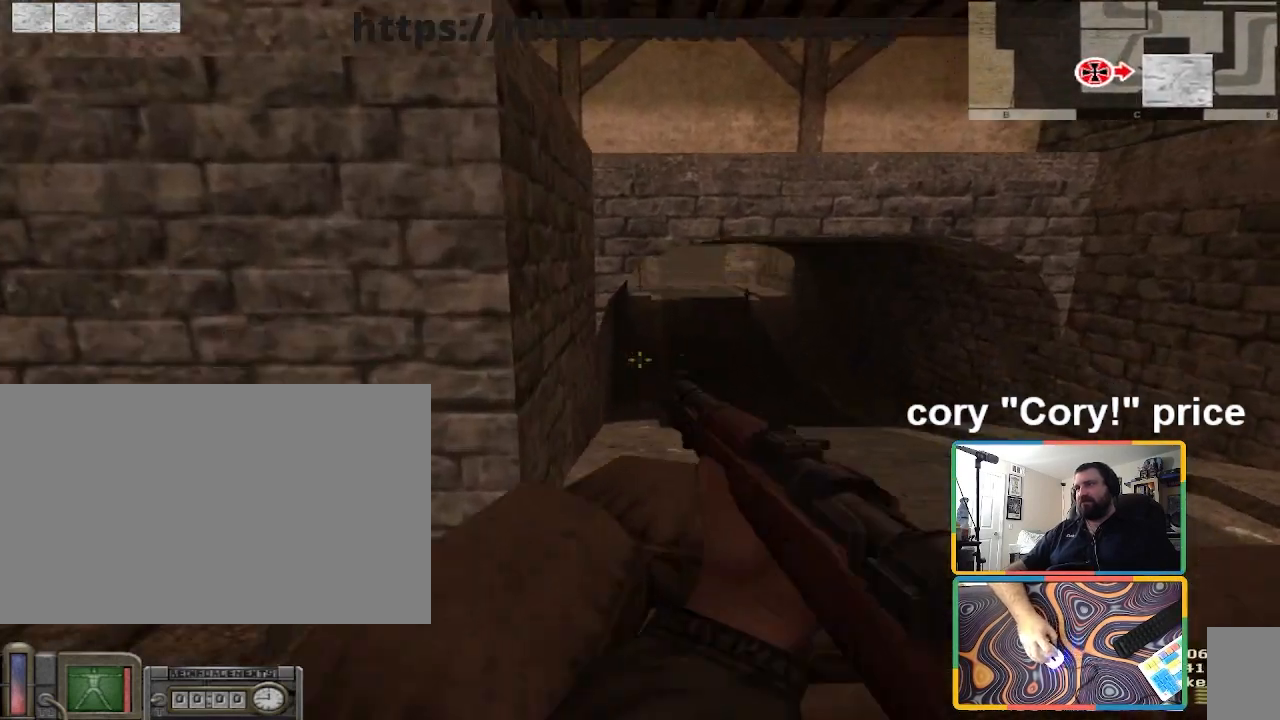
{"keys": ["ctrl"], "mouse": [], "events": [[33, "w", "up"], [100, "s", "down"], [200, "d", "down"], [267, "s", "up"], [334, "ctrl", "down"], [400, "d", "up"]]}
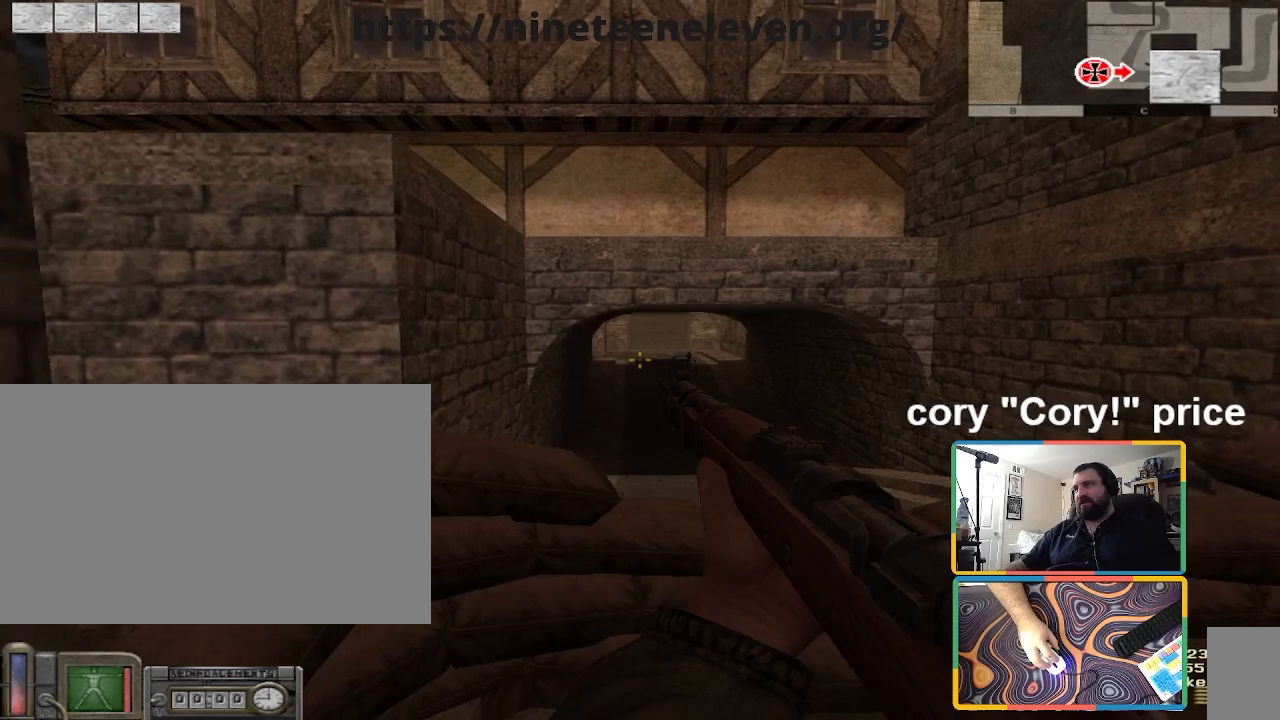
{"keys": ["d", "w"], "mouse": [], "events": [[201, "w", "down"], [301, "a", "down"], [367, "ctrl", "up"], [468, "a", "up"], [501, "d", "down"]]}
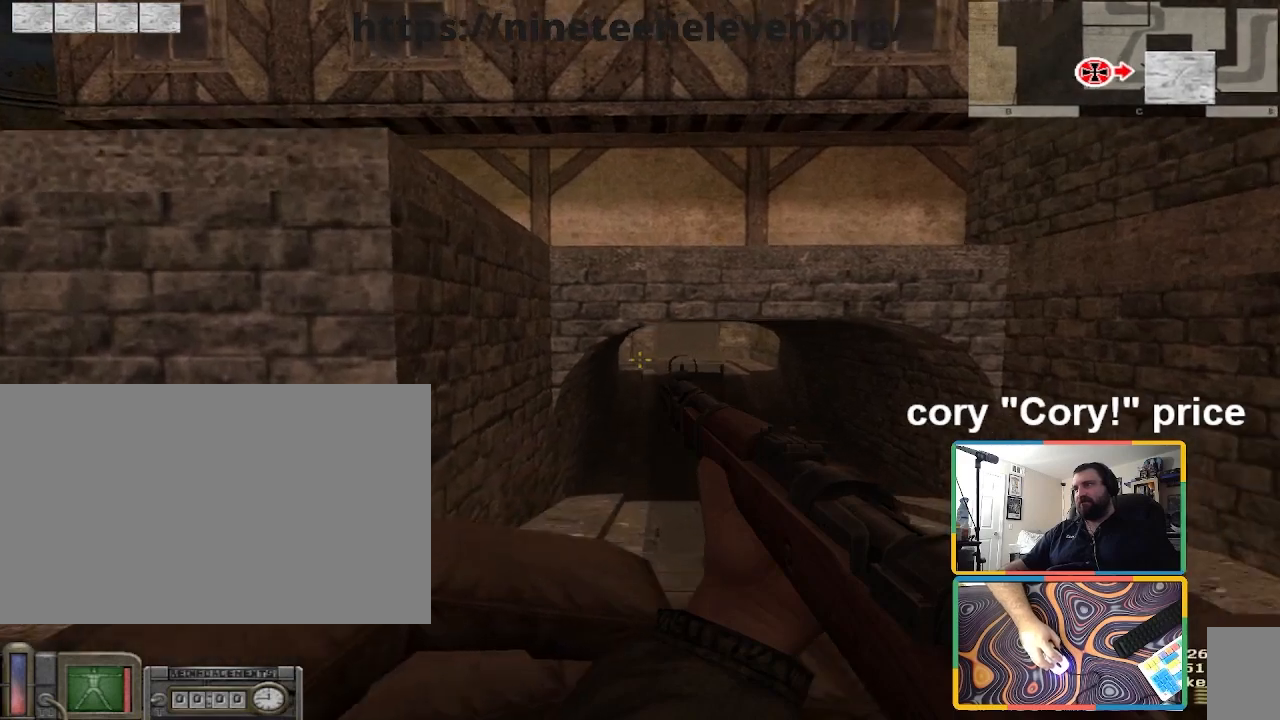
{"keys": ["ctrl"], "mouse": [], "events": [[33, "w", "up"], [100, "d", "up"], [133, "s", "down"], [267, "ctrl", "down"], [267, "s", "up"]]}
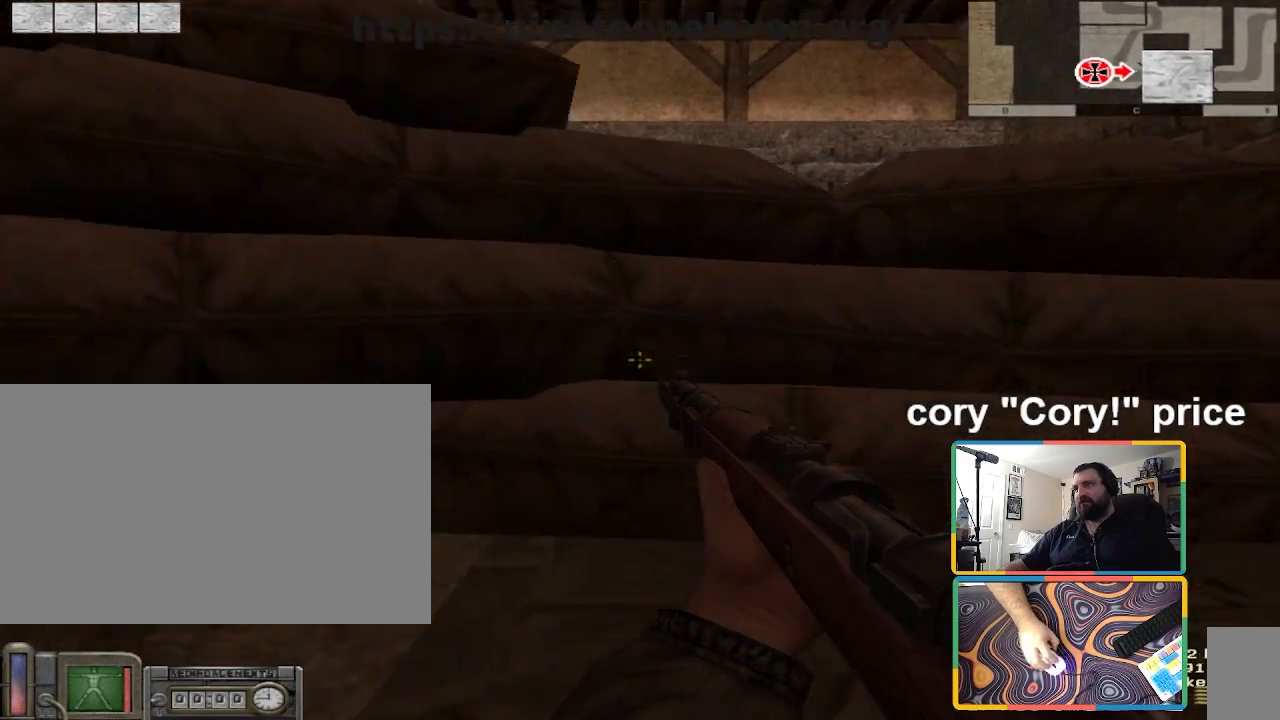
{"keys": ["a", "ctrl", "s"], "mouse": [], "events": [[67, "s", "down"], [100, "a", "down"]]}
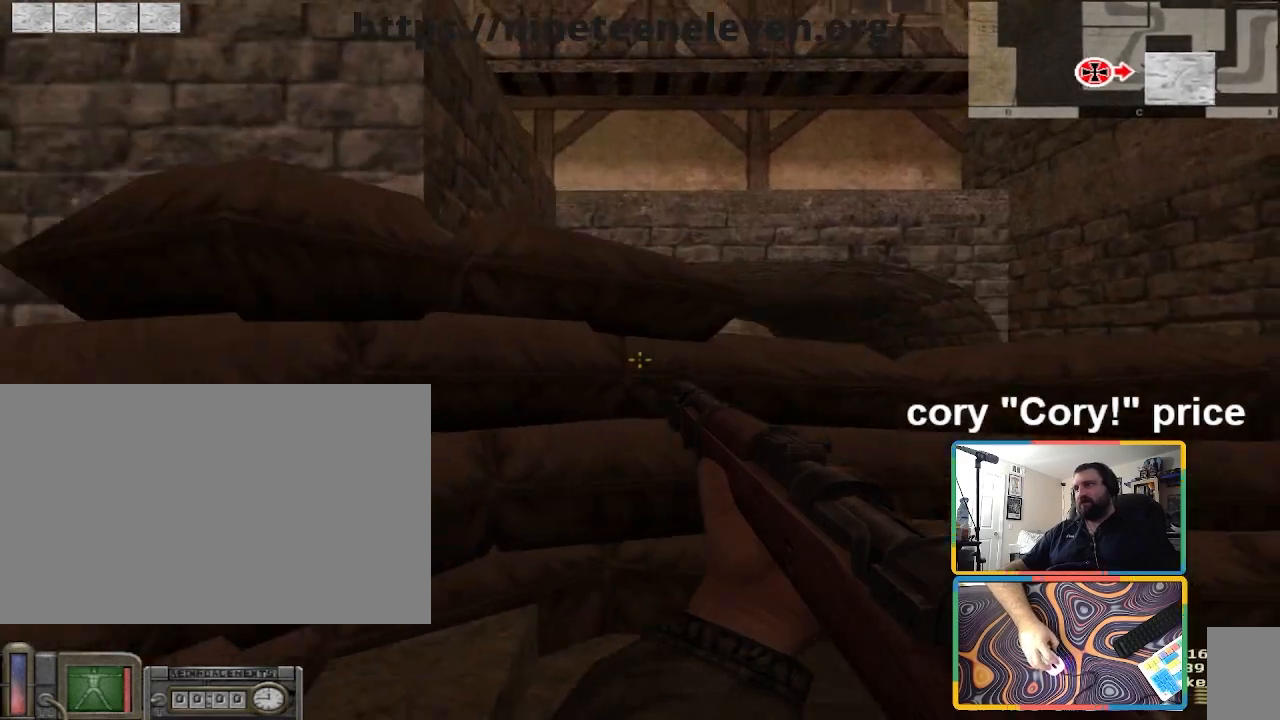
{"keys": ["ctrl"], "mouse": [], "events": [[33, "s", "up"], [133, "a", "up"]]}
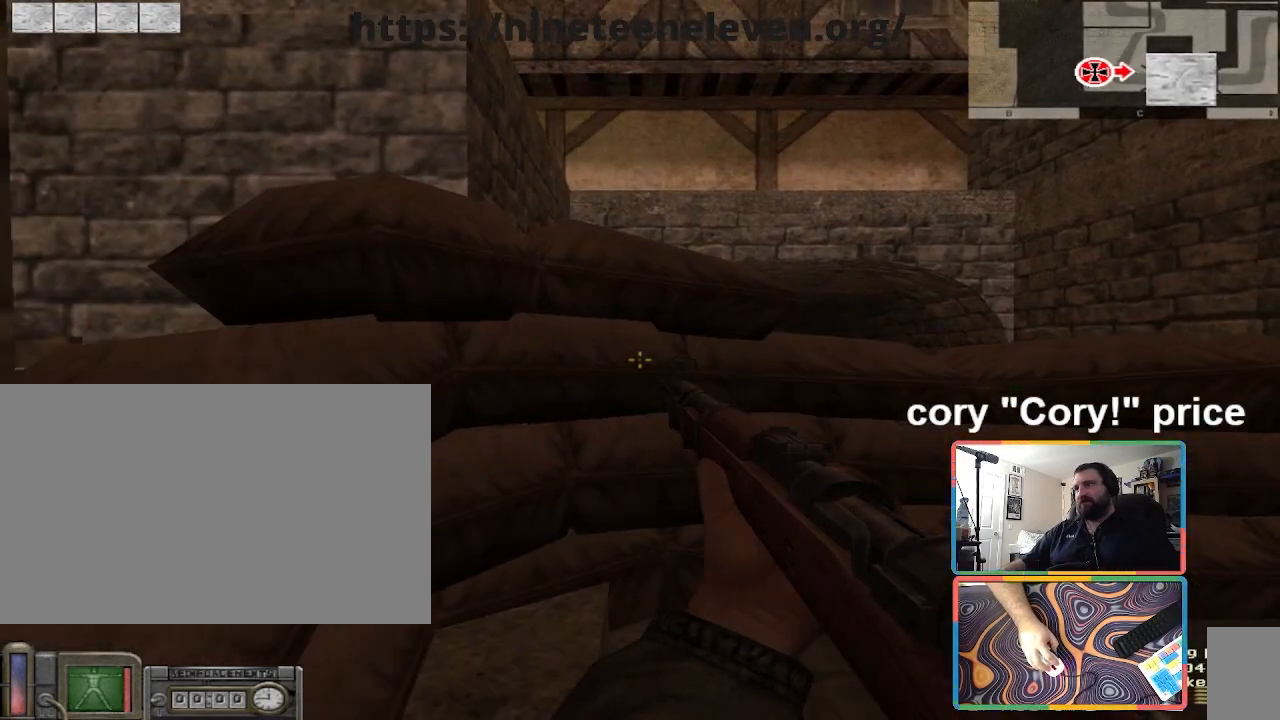
{"keys": ["d"], "mouse": [], "events": [[100, "ctrl", "up"], [467, "d", "down"]]}
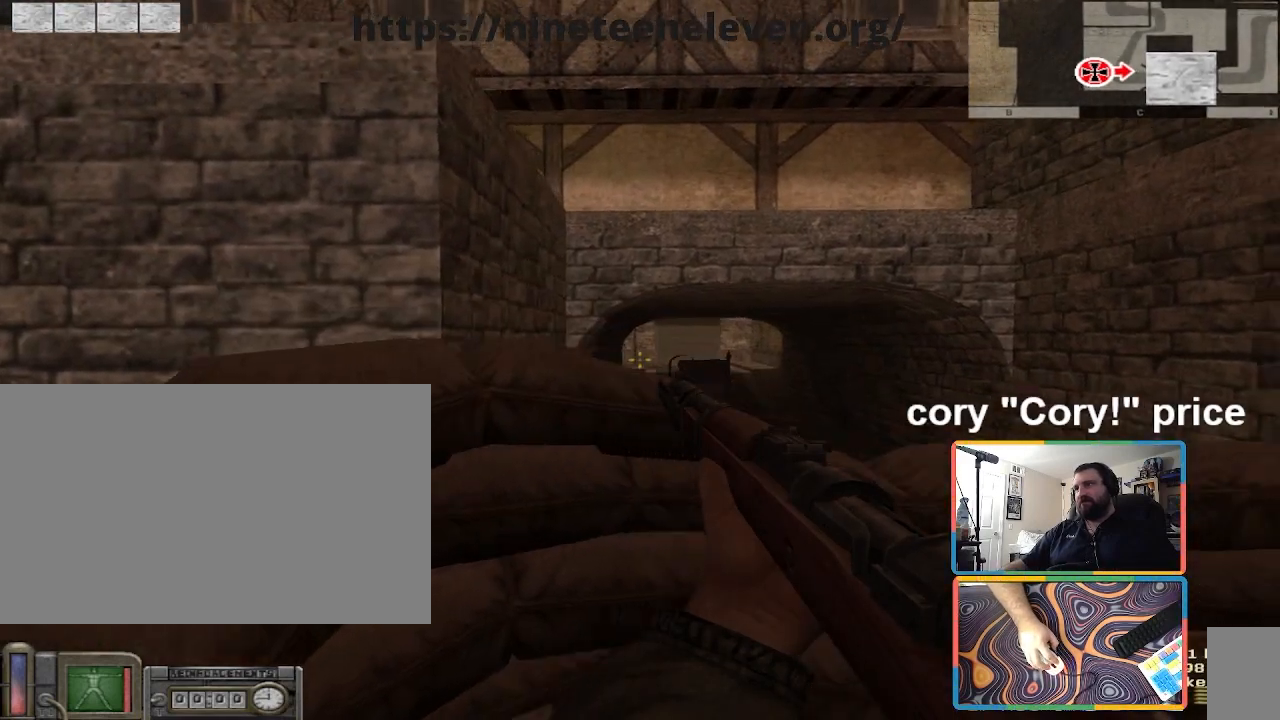
{"keys": [], "mouse": [], "events": [[100, "a", "down"], [167, "d", "up"], [267, "a", "up"]]}
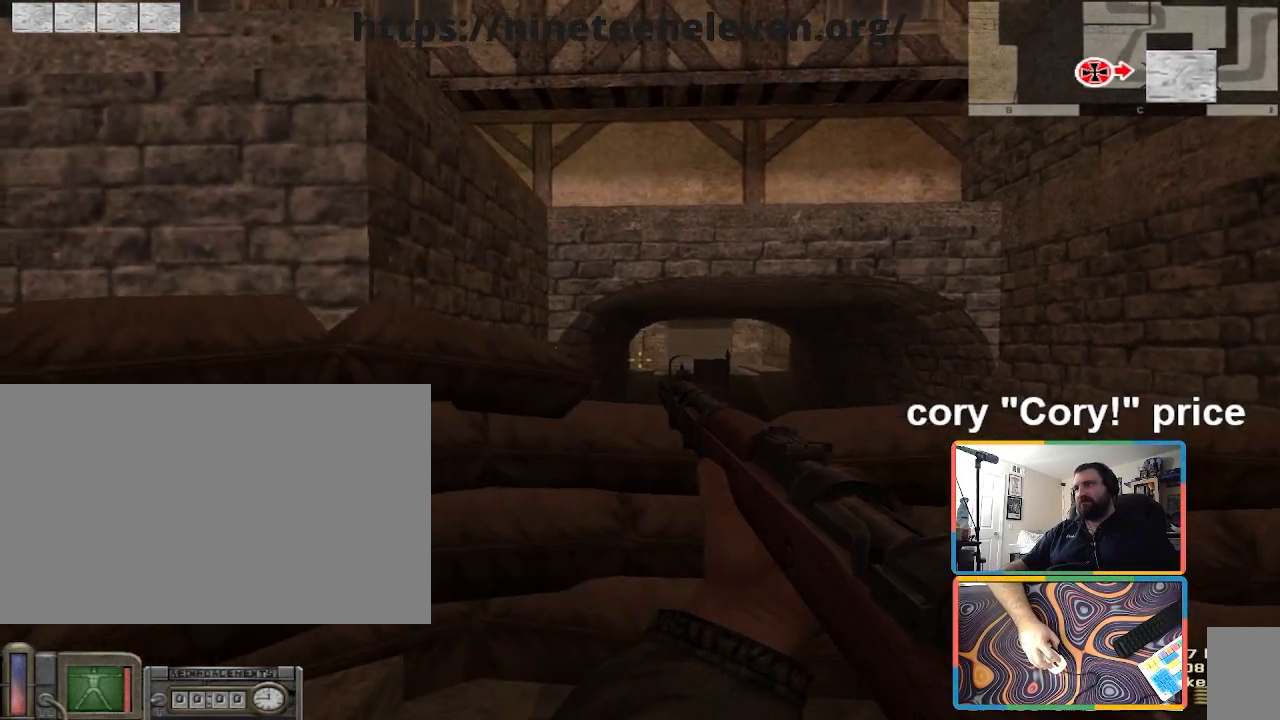
{"keys": ["ctrl"], "mouse": [], "events": [[134, "a", "down"], [267, "ctrl", "down"], [301, "a", "up"]]}
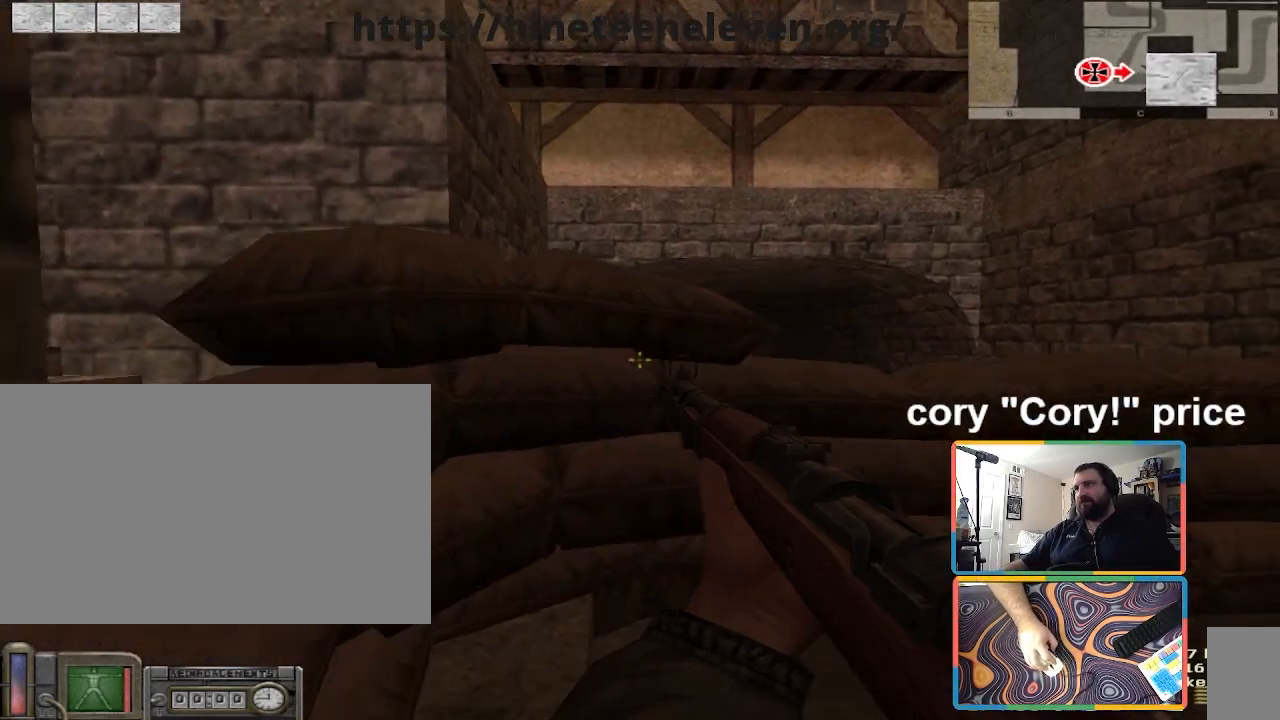
{"keys": ["ctrl"], "mouse": [], "events": []}
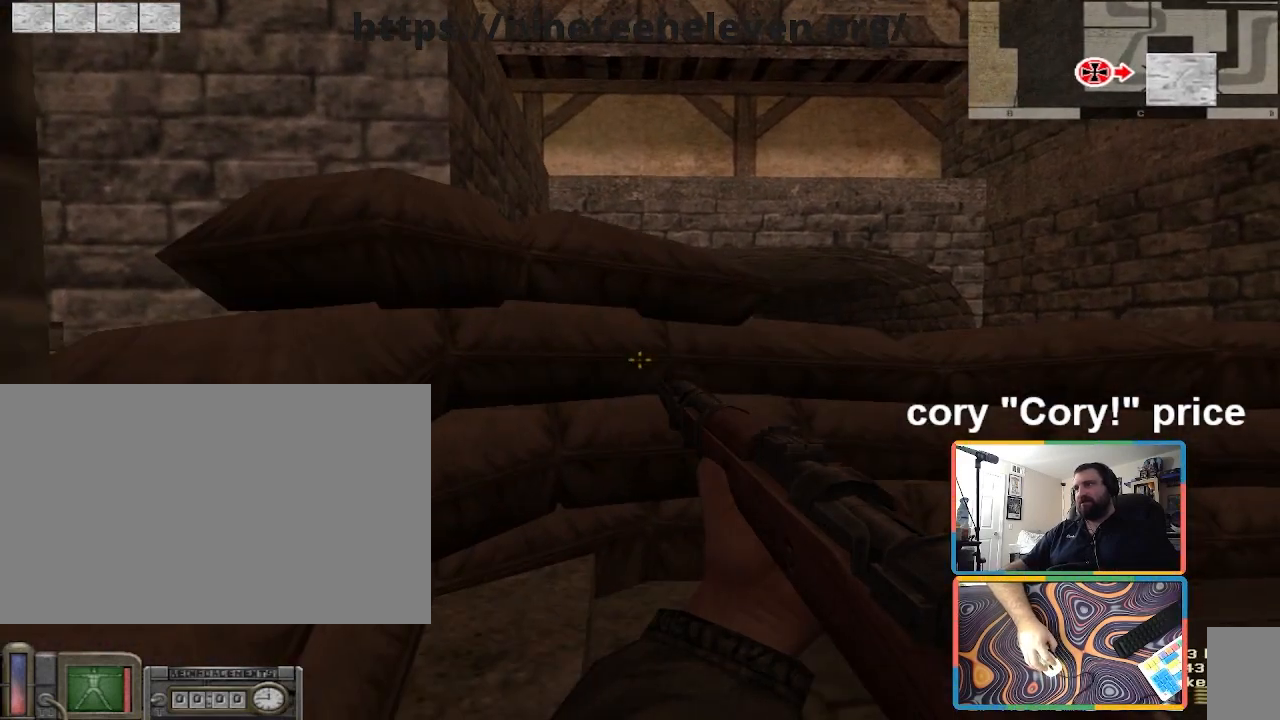
{"keys": ["d"], "mouse": [], "events": [[67, "ctrl", "up"], [167, "w", "down"], [267, "d", "down"], [301, "w", "up"]]}
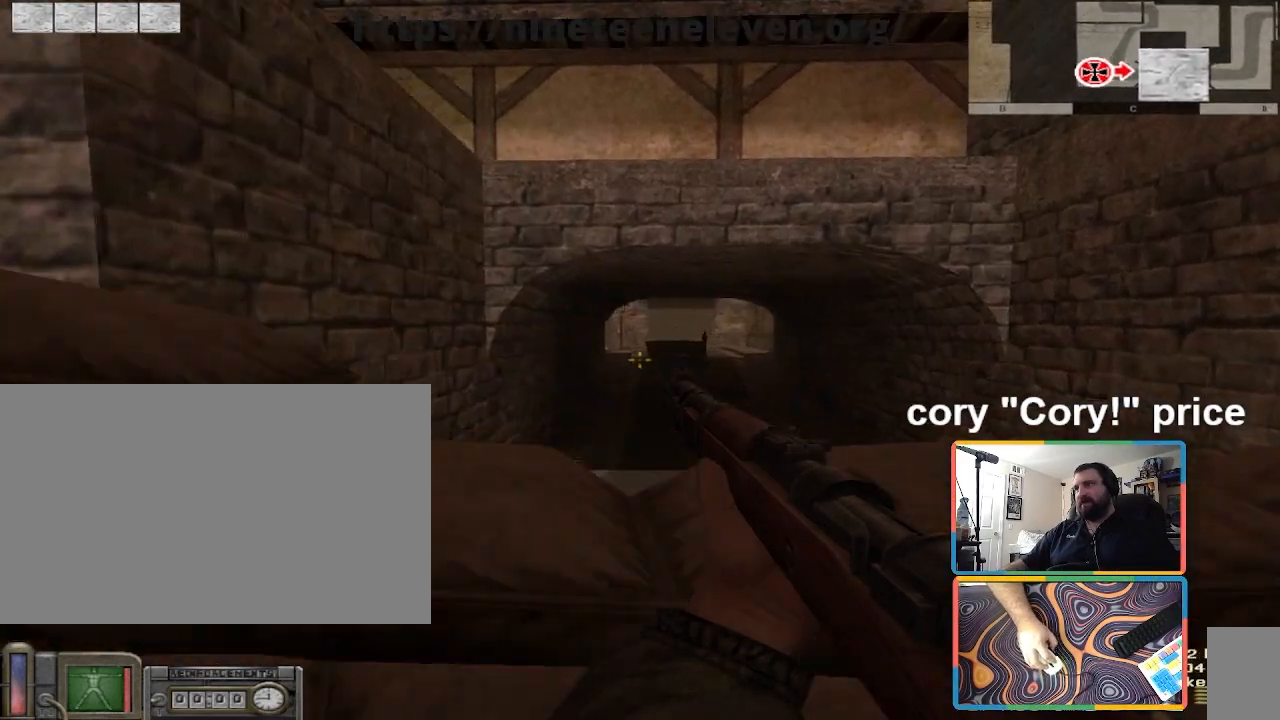
{"keys": ["w"], "mouse": [], "events": [[167, "s", "down"], [233, "a", "down"], [300, "s", "up"], [367, "a", "up"], [367, "d", "up"], [500, "w", "down"]]}
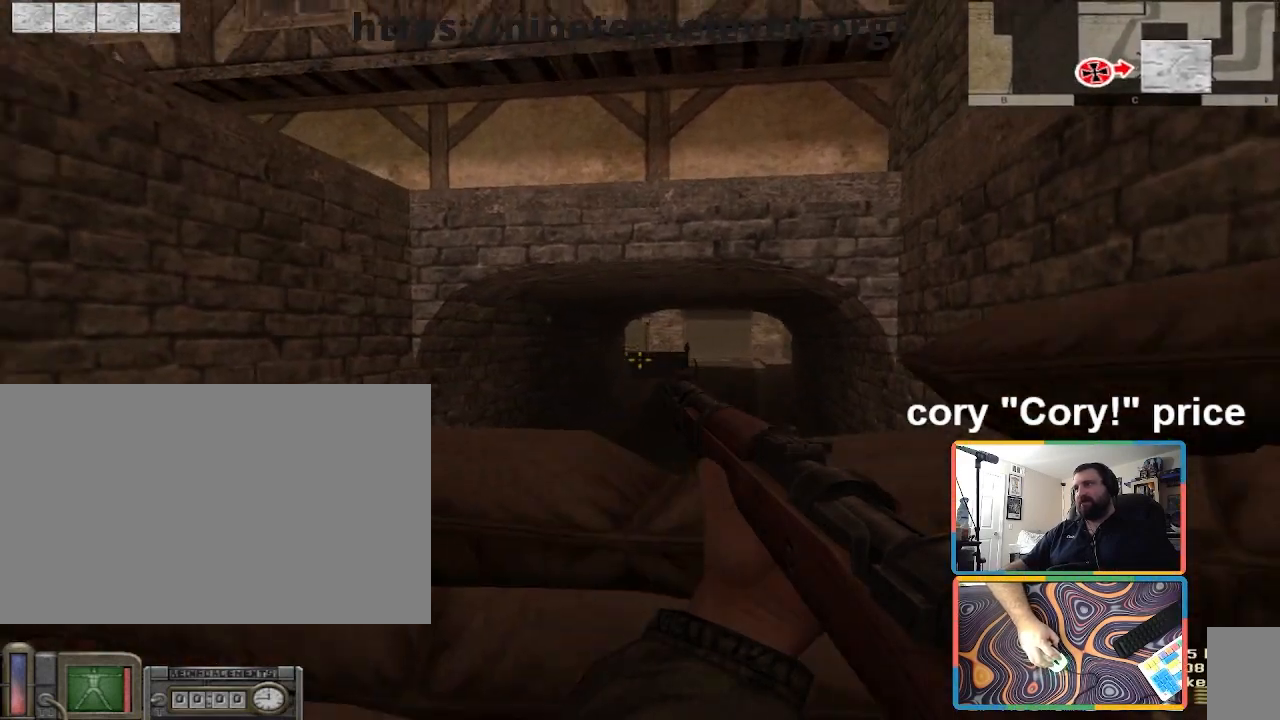
{"keys": ["ctrl", "w"], "mouse": [], "events": [[67, "a", "down"], [134, "a", "up"], [201, "ctrl", "down"], [201, "space", "down"], [267, "d", "down"], [267, "space", "up"], [434, "d", "up"]]}
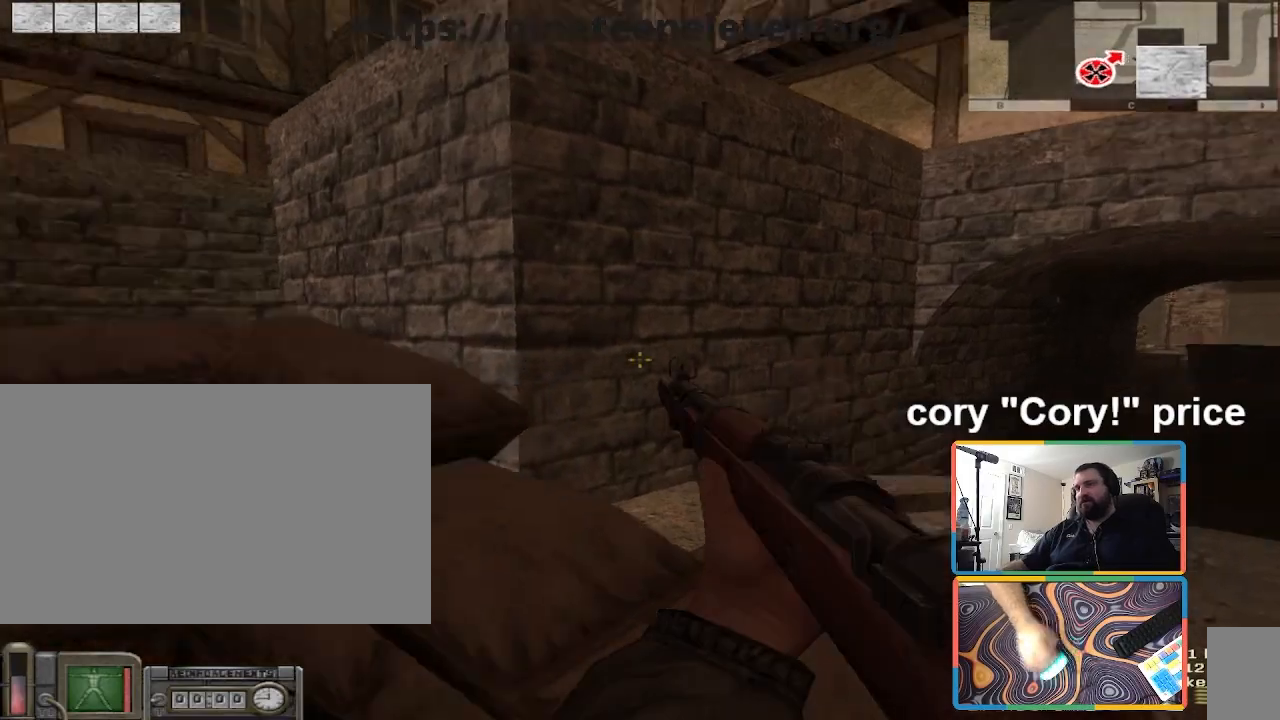
{"keys": ["w"], "mouse": [], "events": [[200, "ctrl", "up"], [367, "a", "down"], [467, "a", "up"]]}
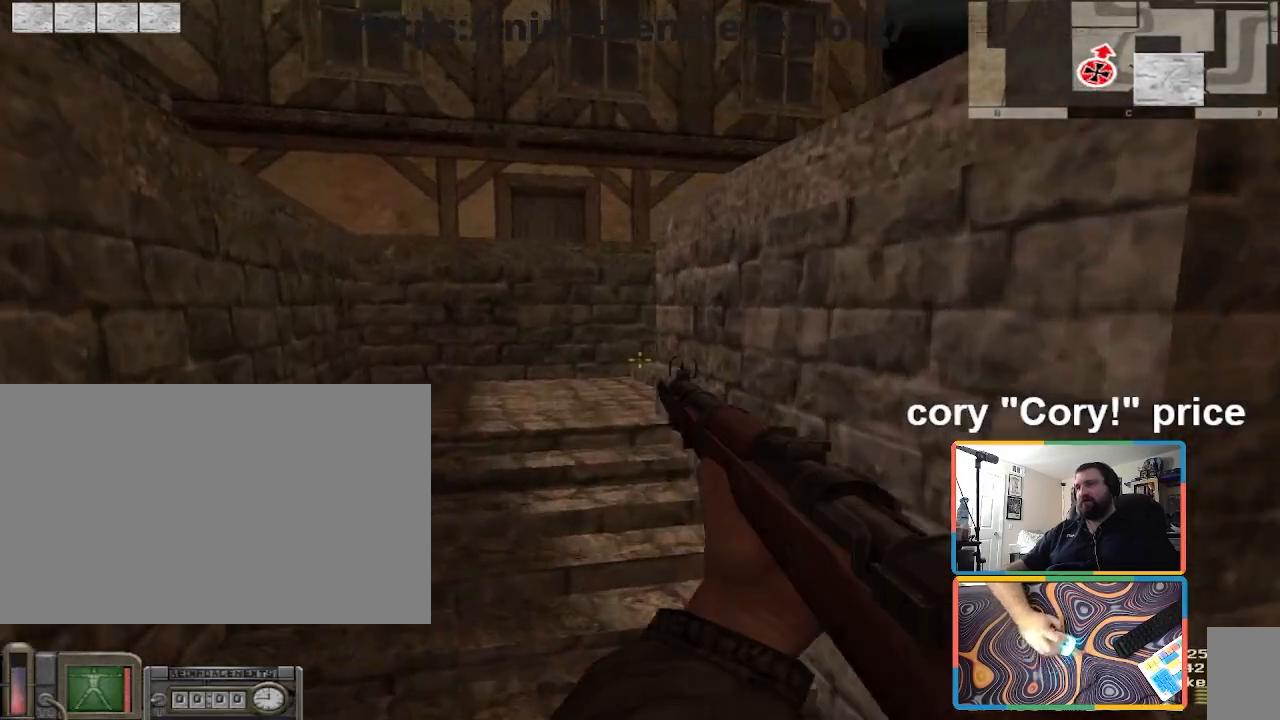
{"keys": ["ctrl"], "mouse": [], "events": [[334, "ctrl", "down"], [334, "w", "up"]]}
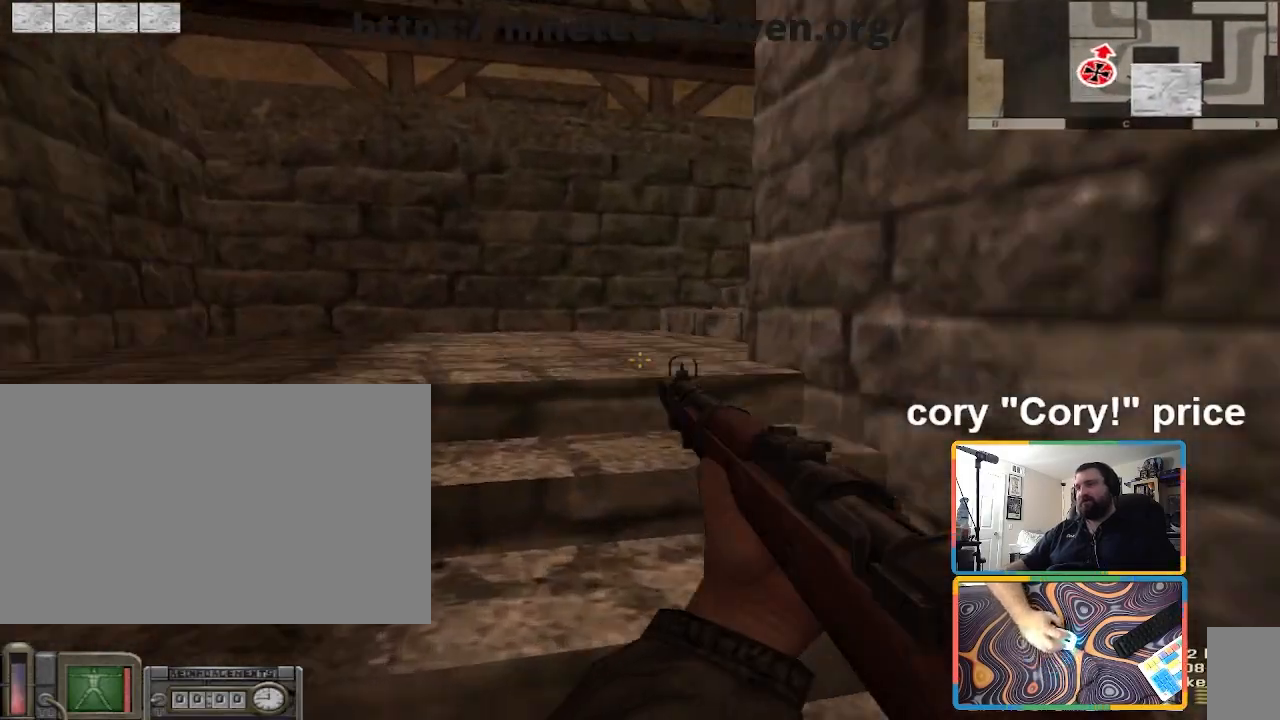
{"keys": [], "mouse": [], "events": [[133, "a", "down"], [133, "ctrl", "up"], [267, "a", "up"], [267, "s", "down"], [300, "d", "down"], [400, "d", "up"], [467, "s", "up"]]}
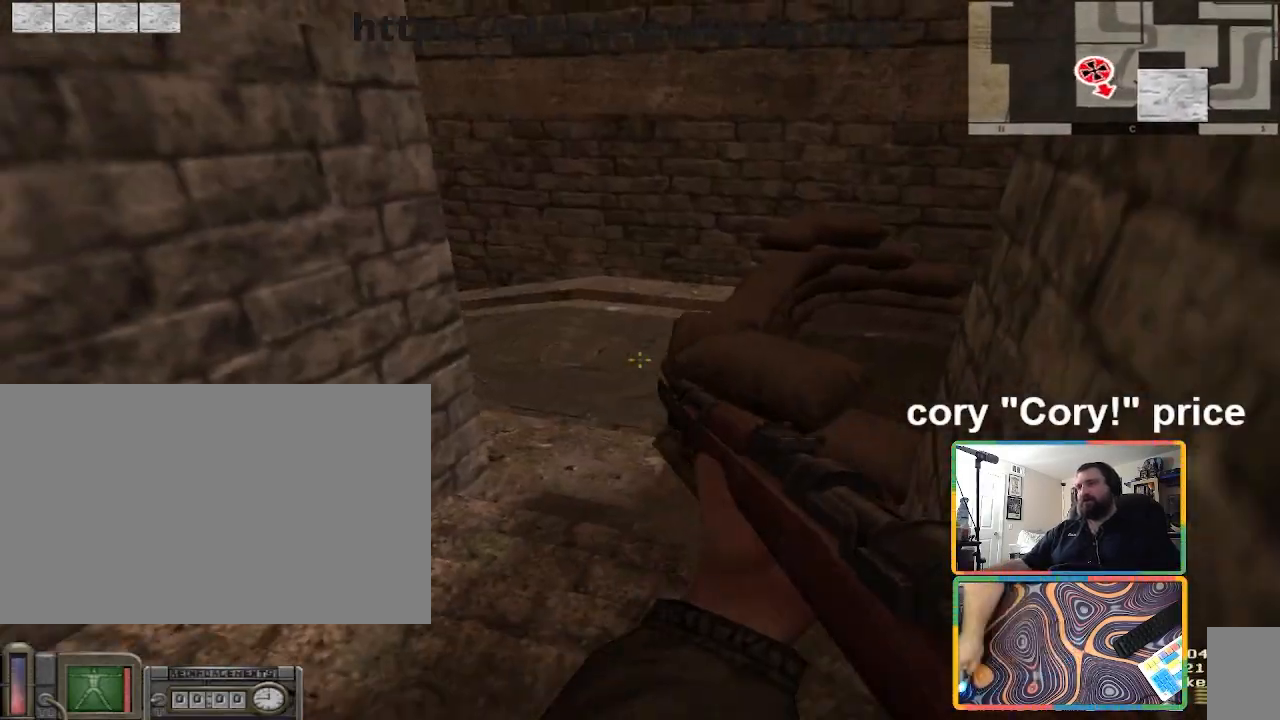
{"keys": [], "mouse": [], "events": []}
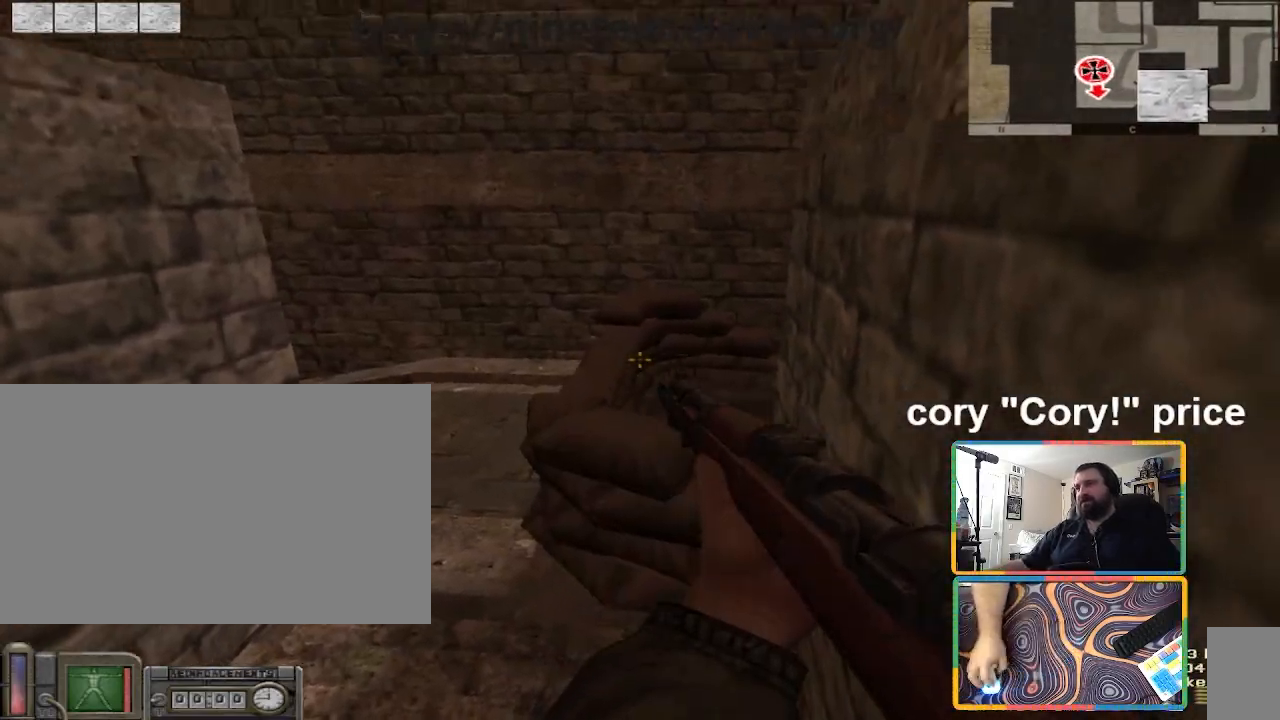
{"keys": [], "mouse": [], "events": []}